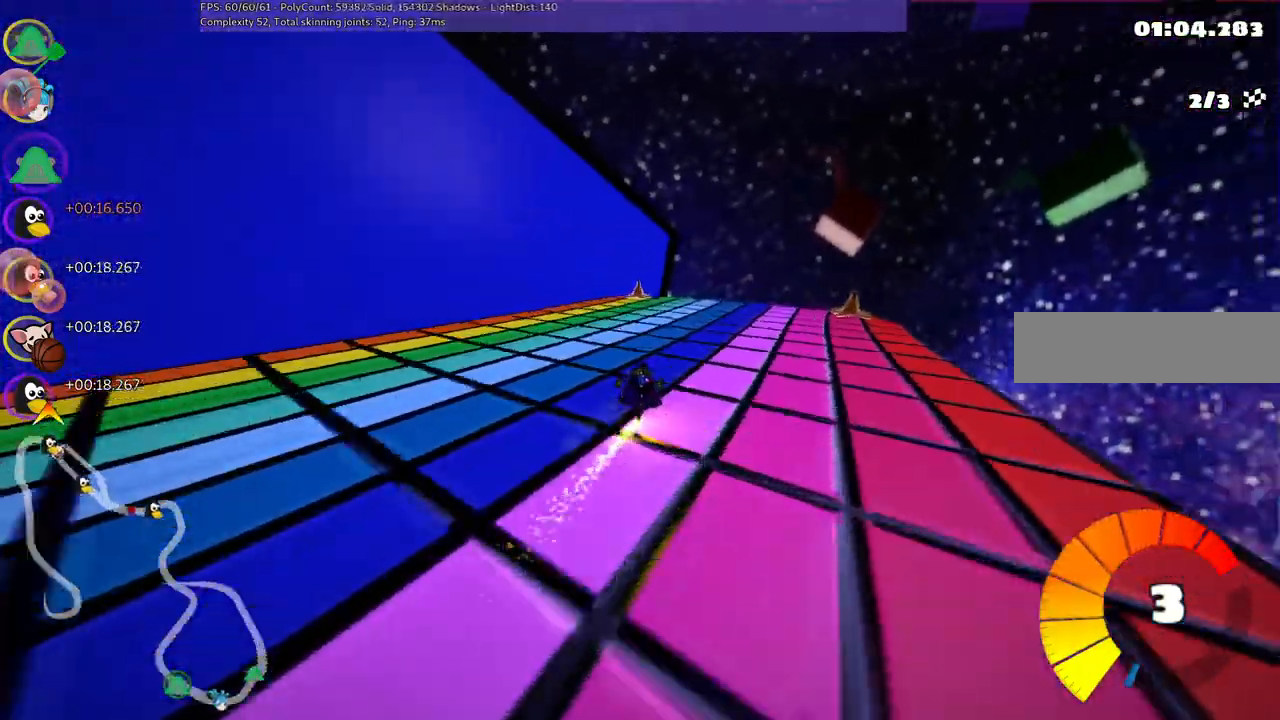
Gameplay with keyboard; each line is a JSON object with the keys held at the frame after it. "events" lists presses ("down") and releases ("up") of ".", "/", "alt_r", "b", "c", "comma", "ctrl_r", "d", "down", "f", "g", "h", "j", "k", "l", "left", "m", "n", "quote", "return", "right", "semicolon", "shift_r", "space", "super", "up" and "v" between this image and that frame as [ms after this image, input, new state], when the widget could be followed in between. No other keys are recorded. Mouse input is not recorded.
{"keys": ["m", "right", "up"], "events": []}
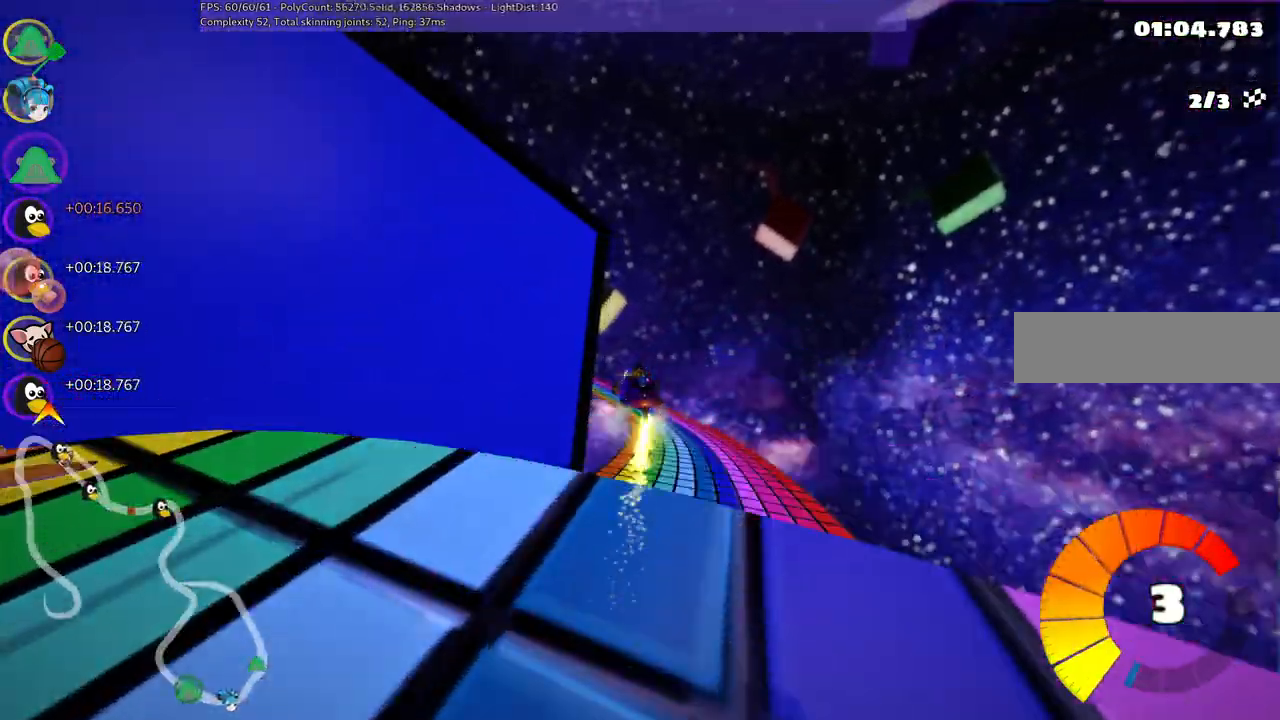
{"keys": ["left", "m", "up"], "events": [[250, "left", "down"], [500, "right", "up"]]}
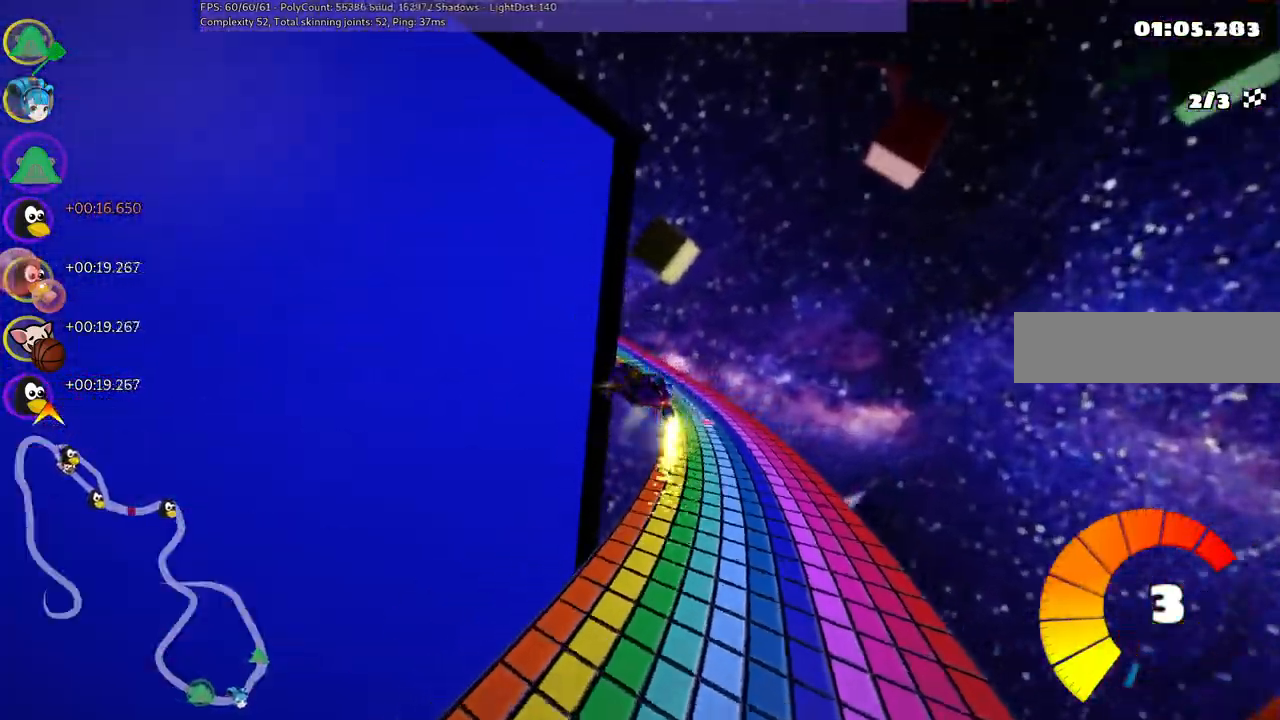
{"keys": ["left", "m", "up"], "events": []}
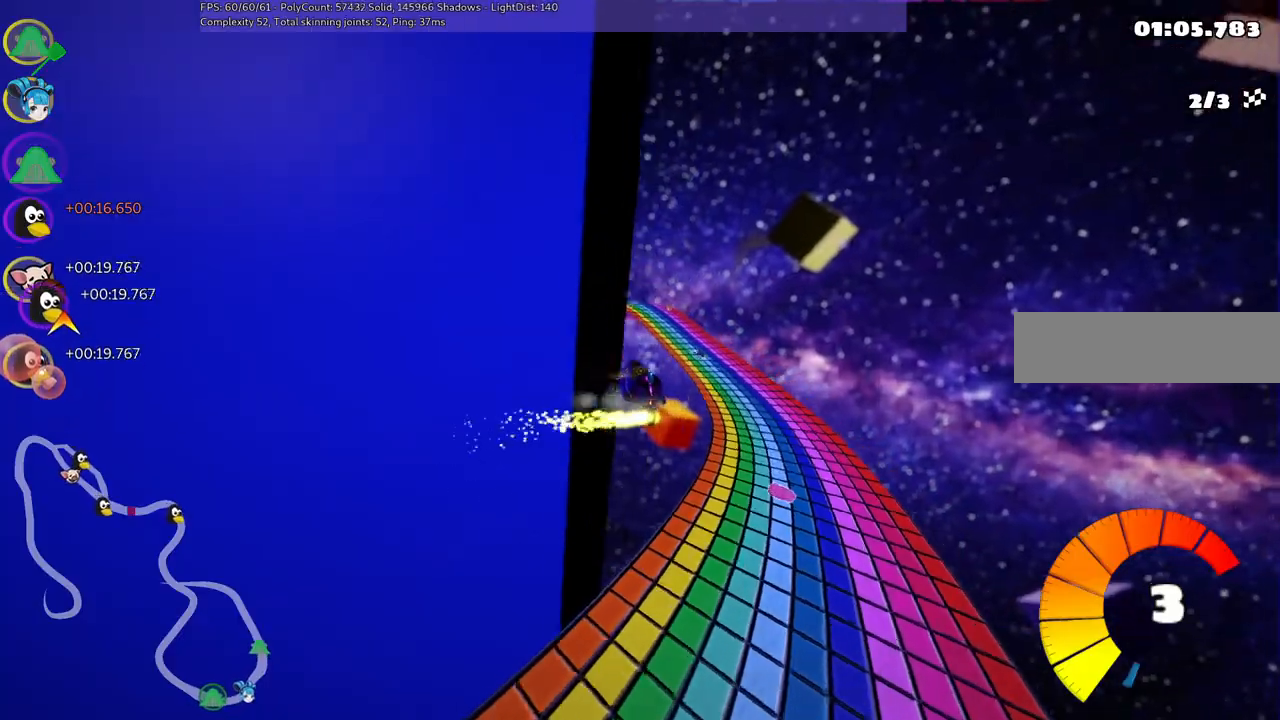
{"keys": ["left", "up"], "events": [[250, "m", "up"]]}
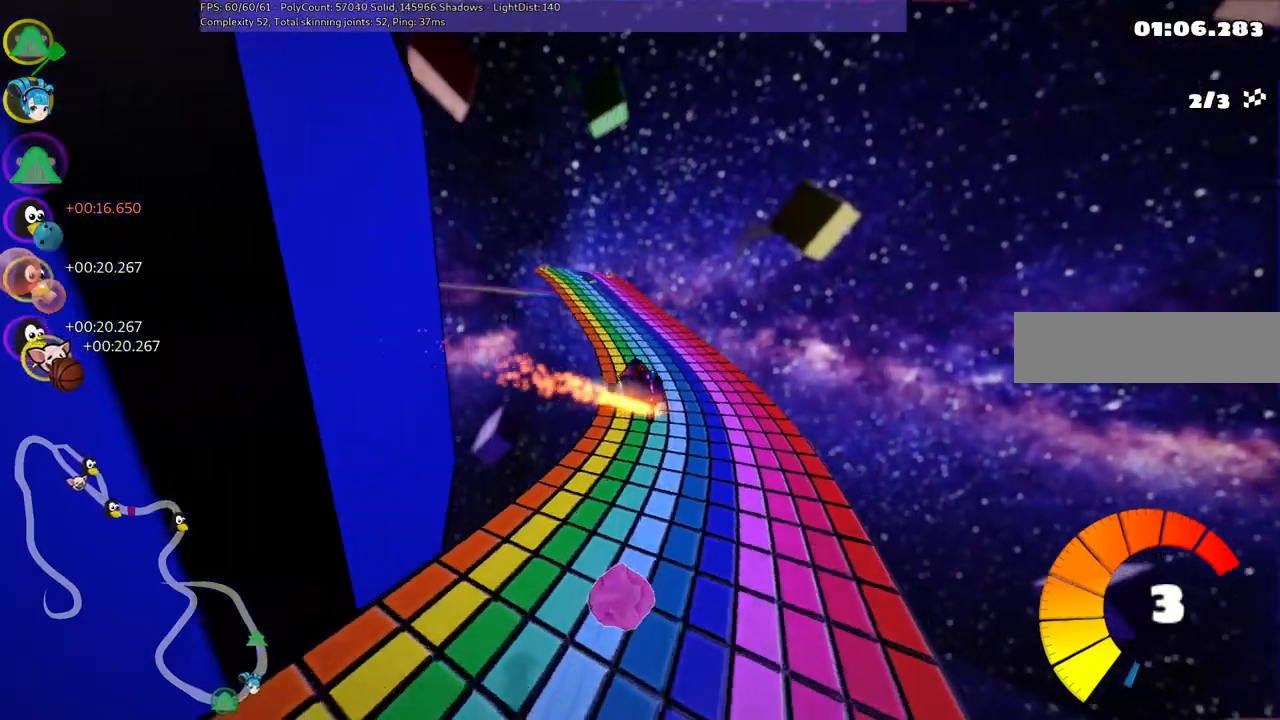
{"keys": ["left", "up"], "events": []}
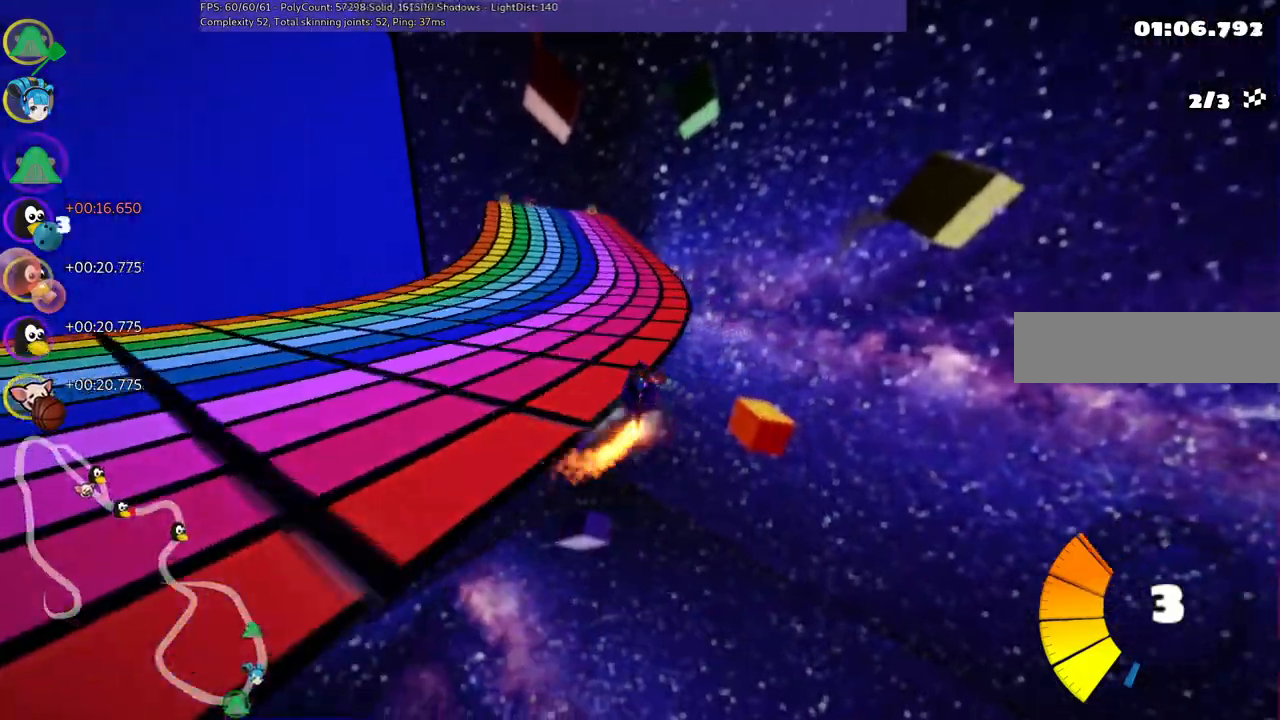
{"keys": ["left", "m", "up"], "events": [[133, "left", "up"], [383, "left", "down"], [433, "m", "down"]]}
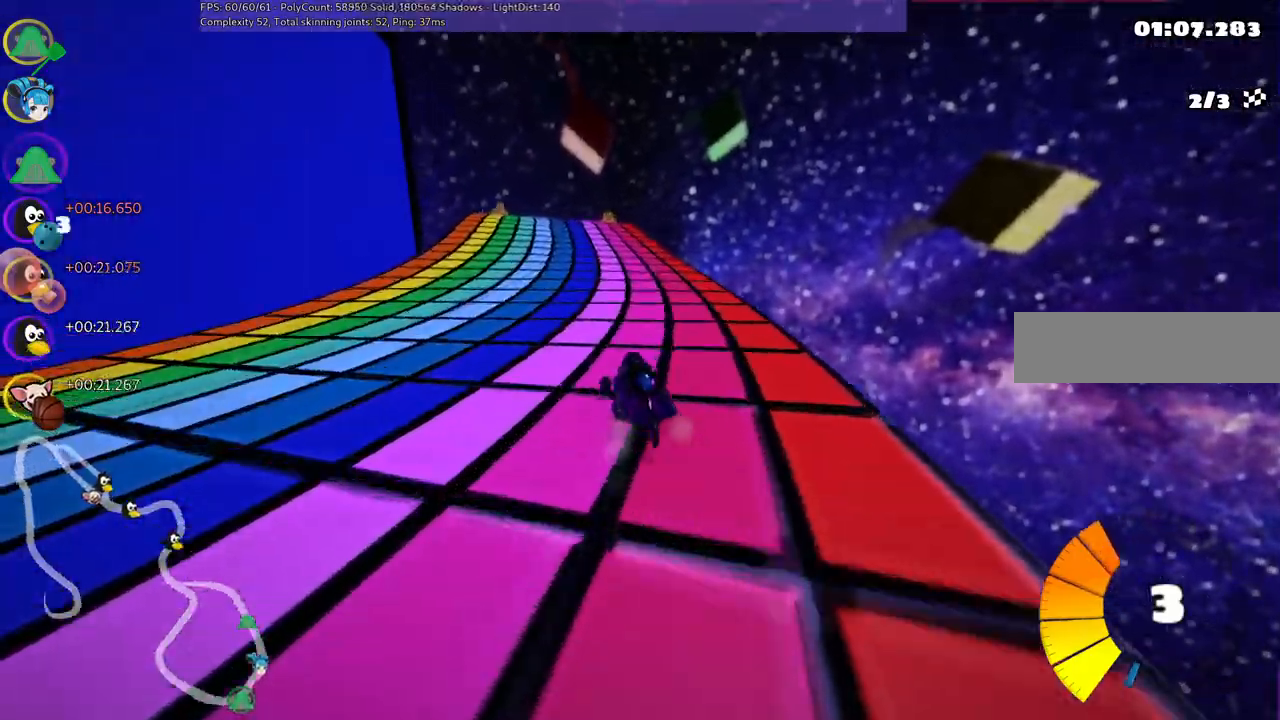
{"keys": ["m", "right", "up"], "events": [[17, "right", "down"], [67, "left", "up"]]}
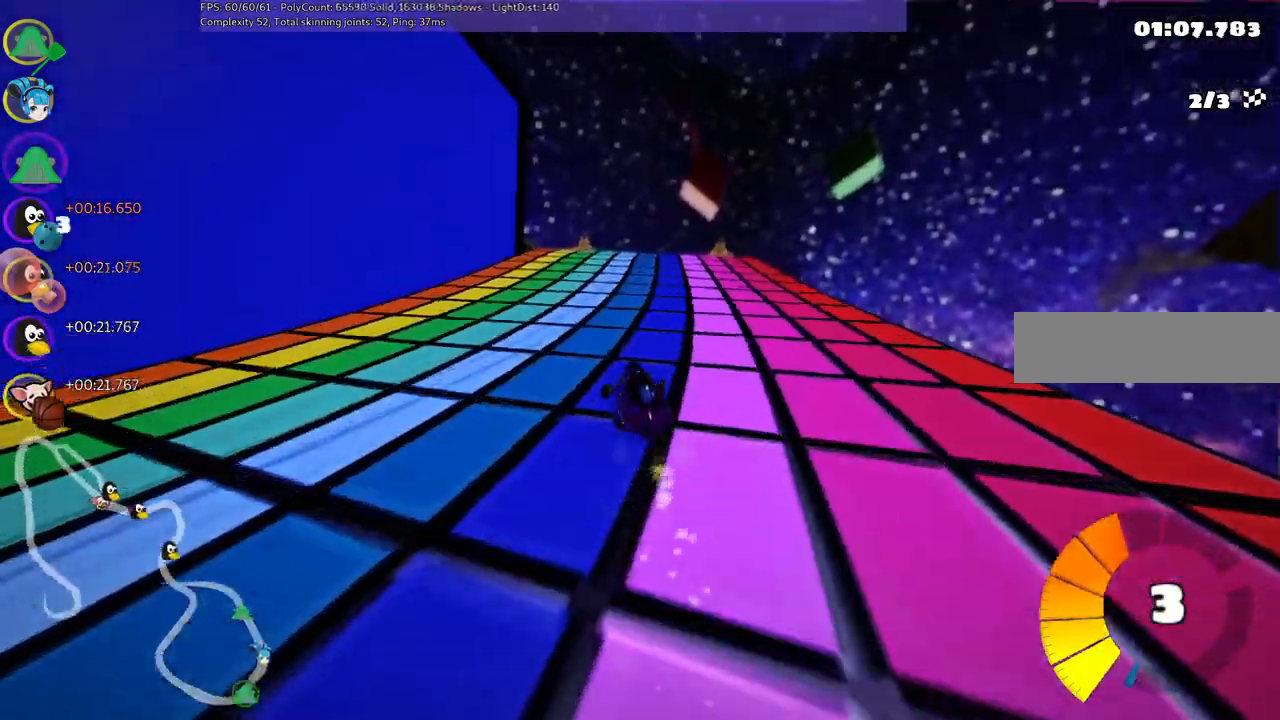
{"keys": ["m", "right", "up"], "events": []}
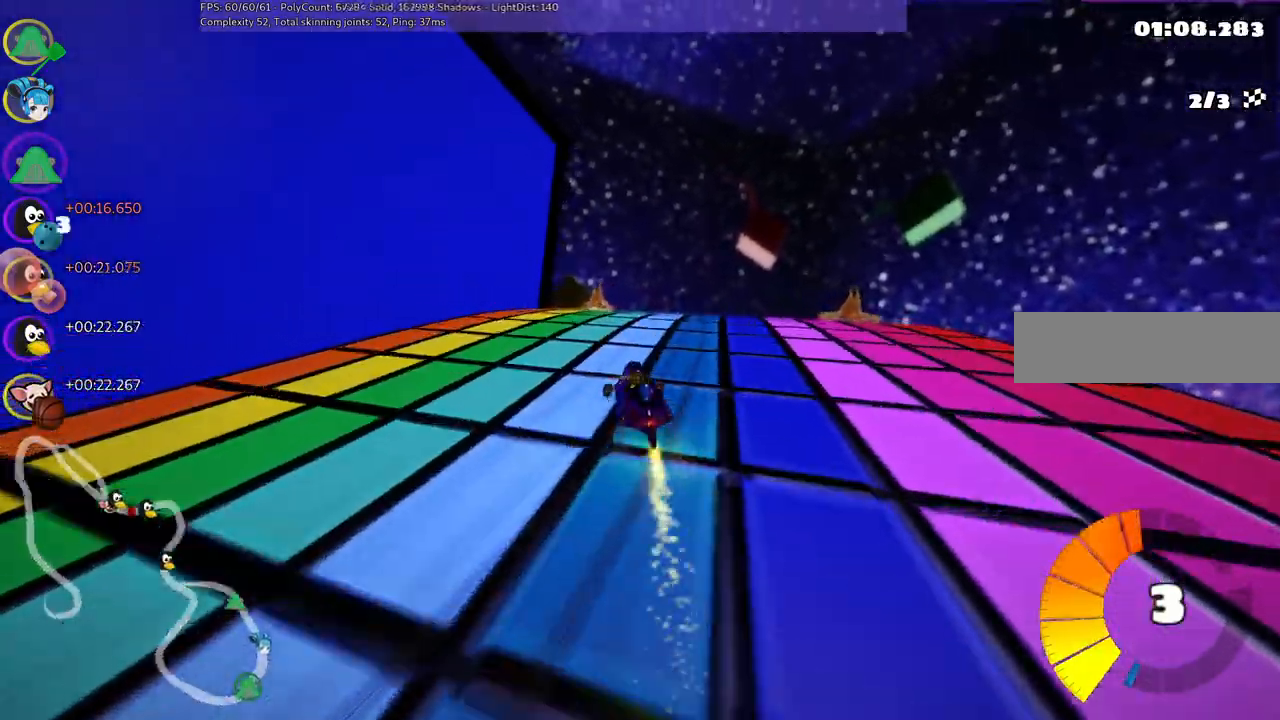
{"keys": ["up"], "events": [[50, "m", "up"], [100, "n", "down"], [150, "right", "up"], [200, "n", "up"]]}
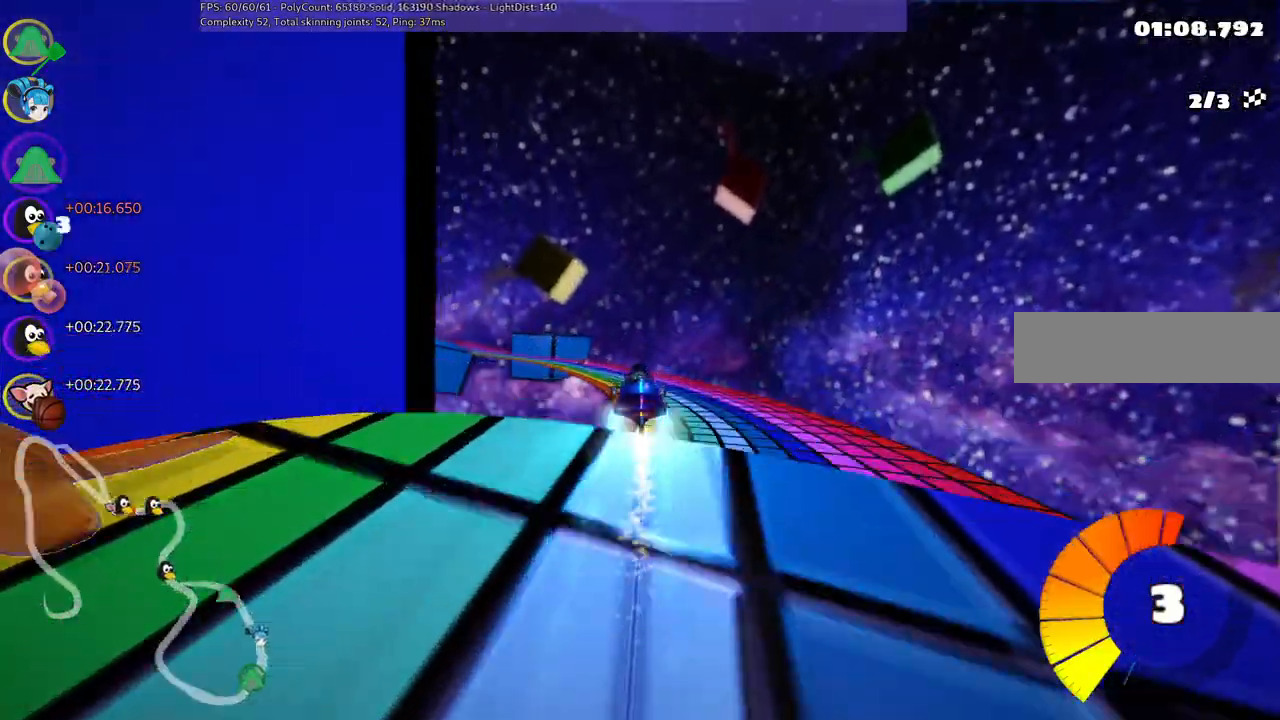
{"keys": ["left", "m", "up"], "events": [[167, "left", "down"], [167, "m", "down"]]}
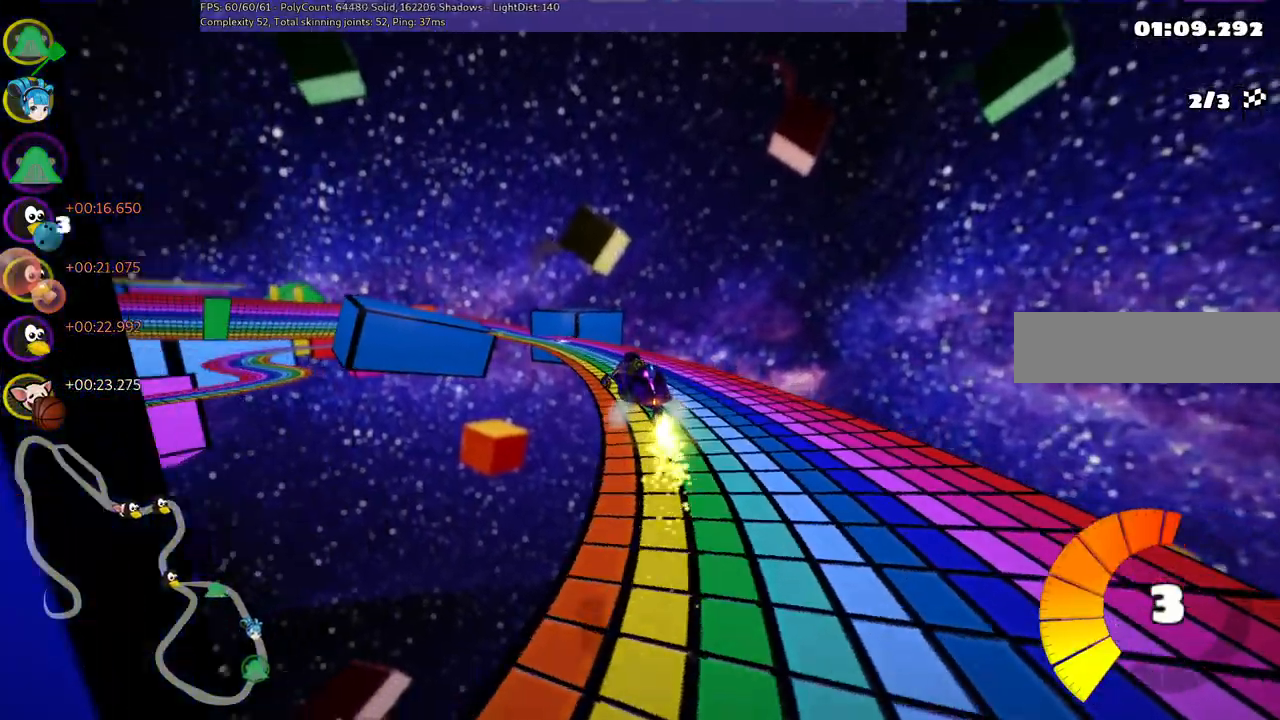
{"keys": ["left", "m", "up"], "events": []}
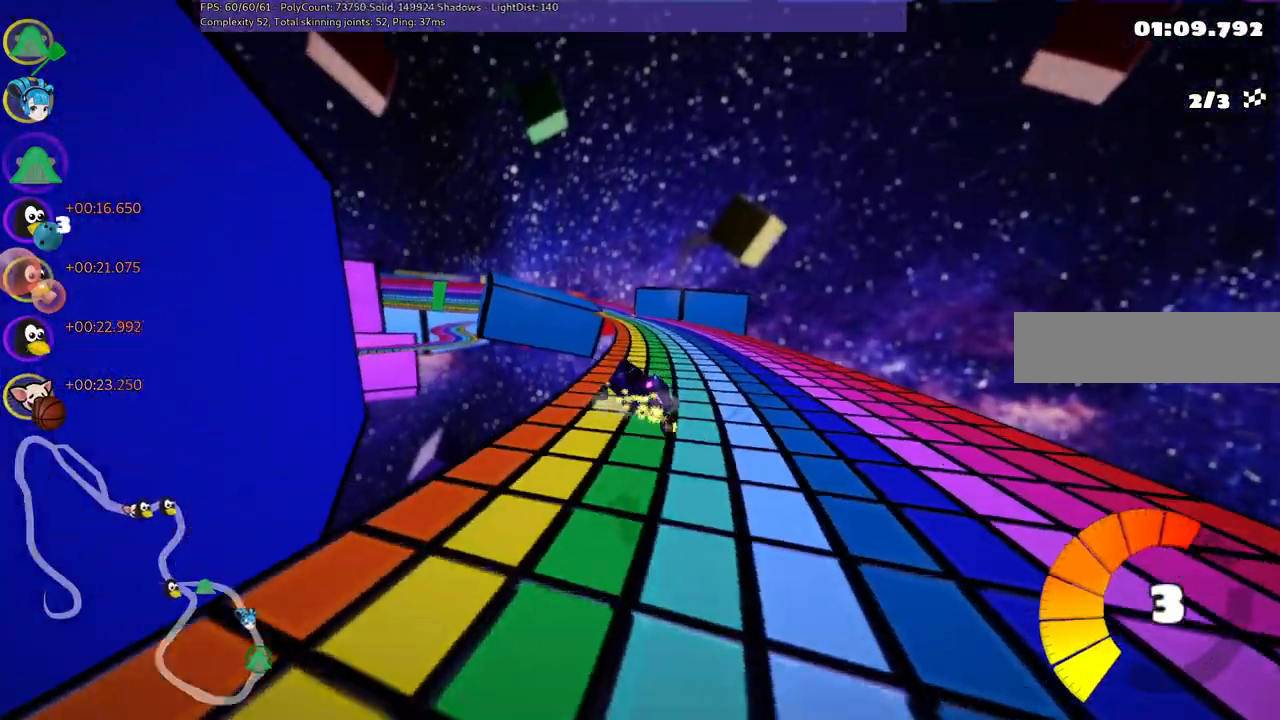
{"keys": ["left", "m", "up"], "events": []}
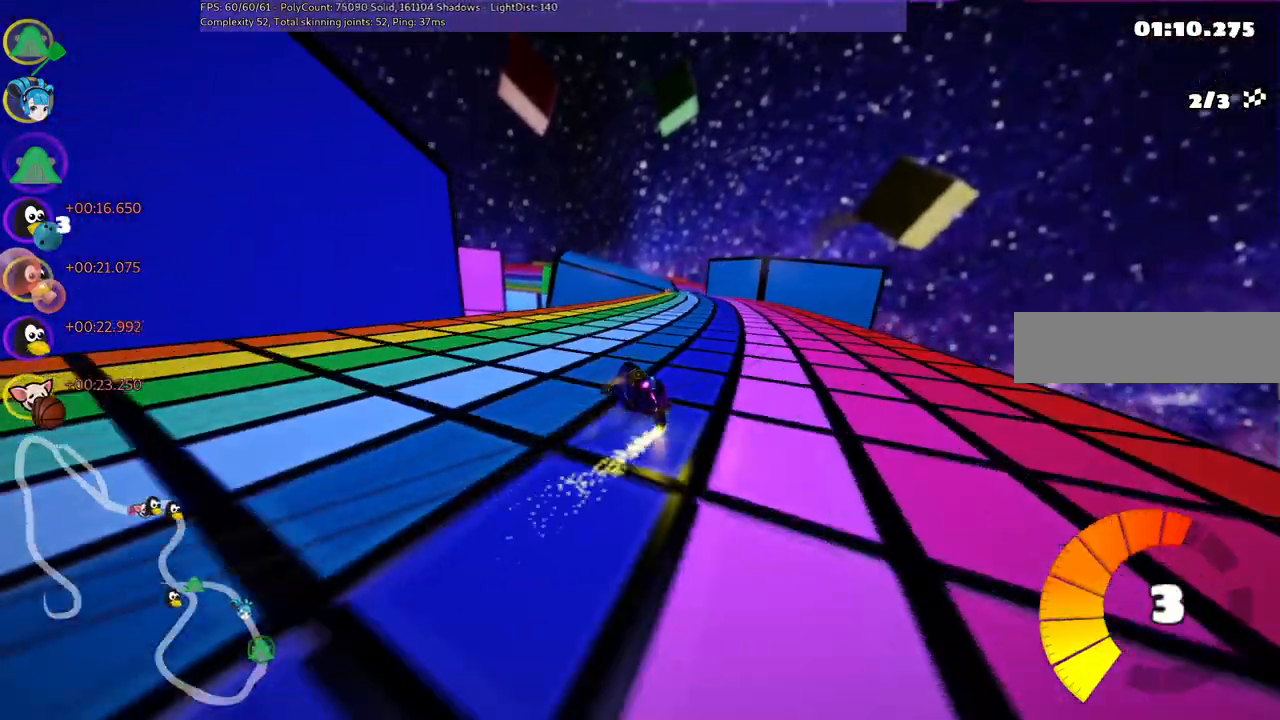
{"keys": ["up"], "events": [[33, "left", "up"], [33, "m", "up"], [217, "right", "down"], [450, "right", "up"]]}
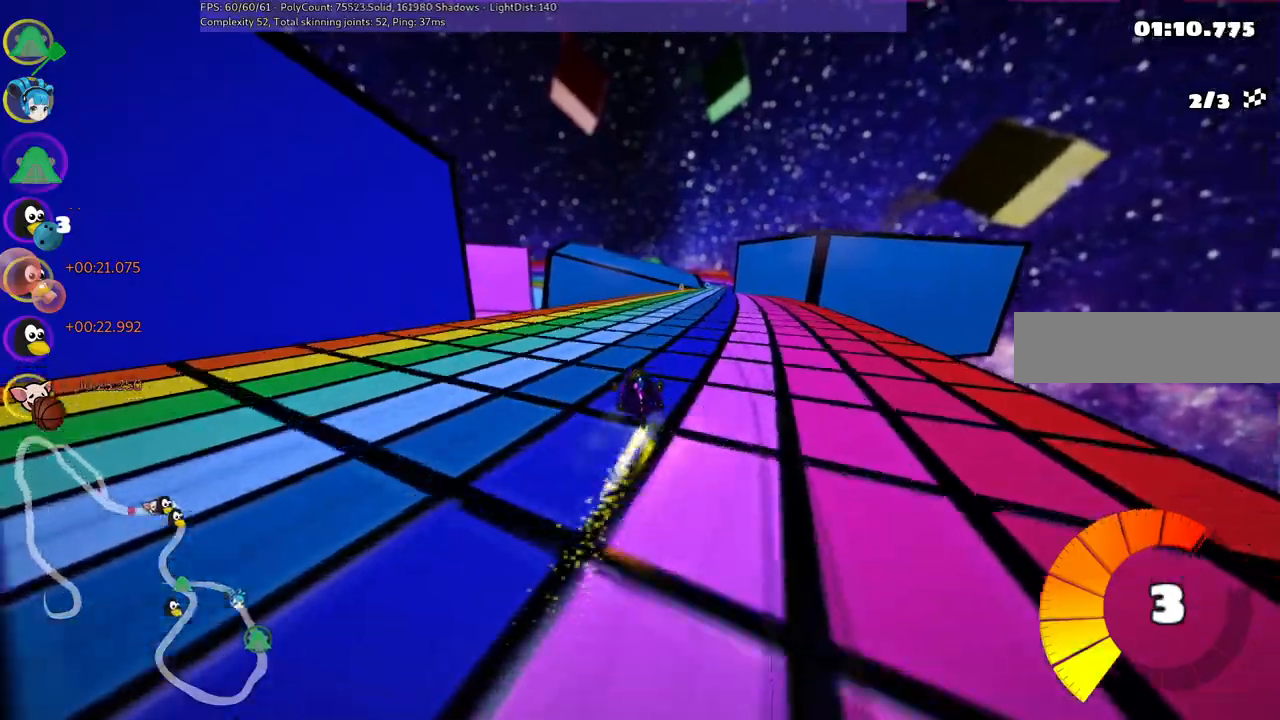
{"keys": ["up"], "events": [[150, "right", "down"], [433, "right", "up"]]}
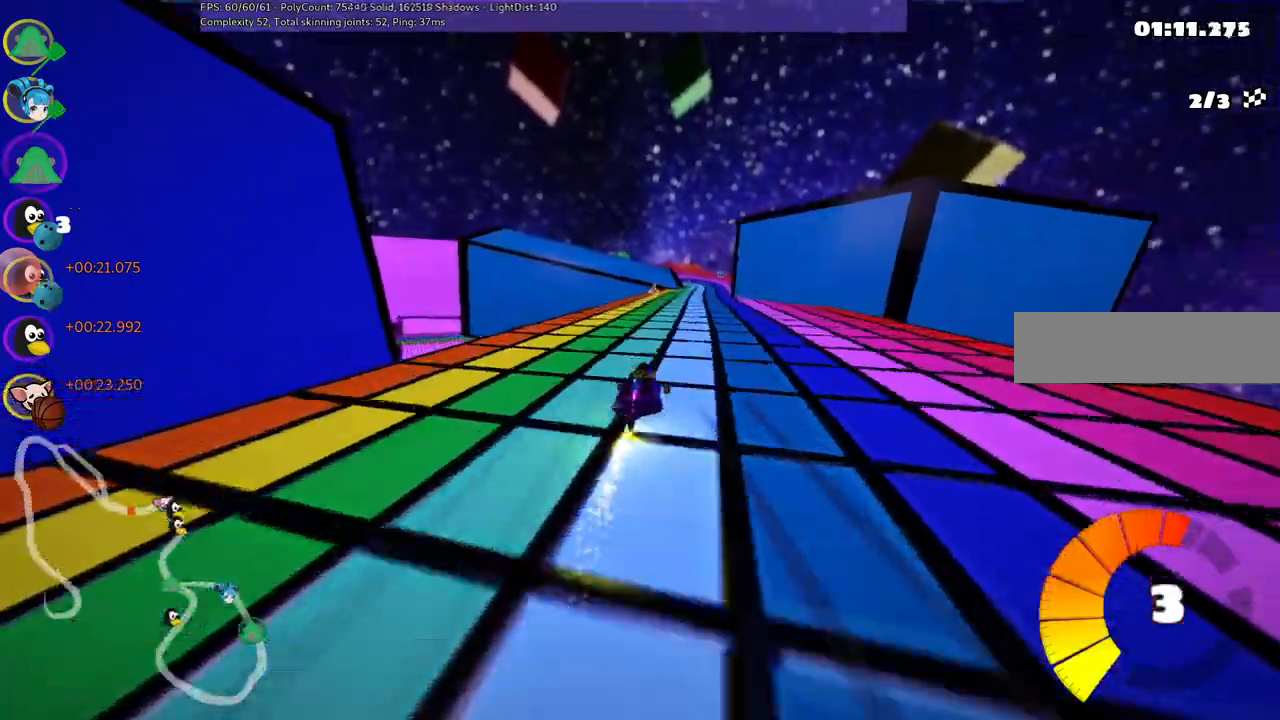
{"keys": ["up"], "events": [[250, "right", "down"], [483, "right", "up"]]}
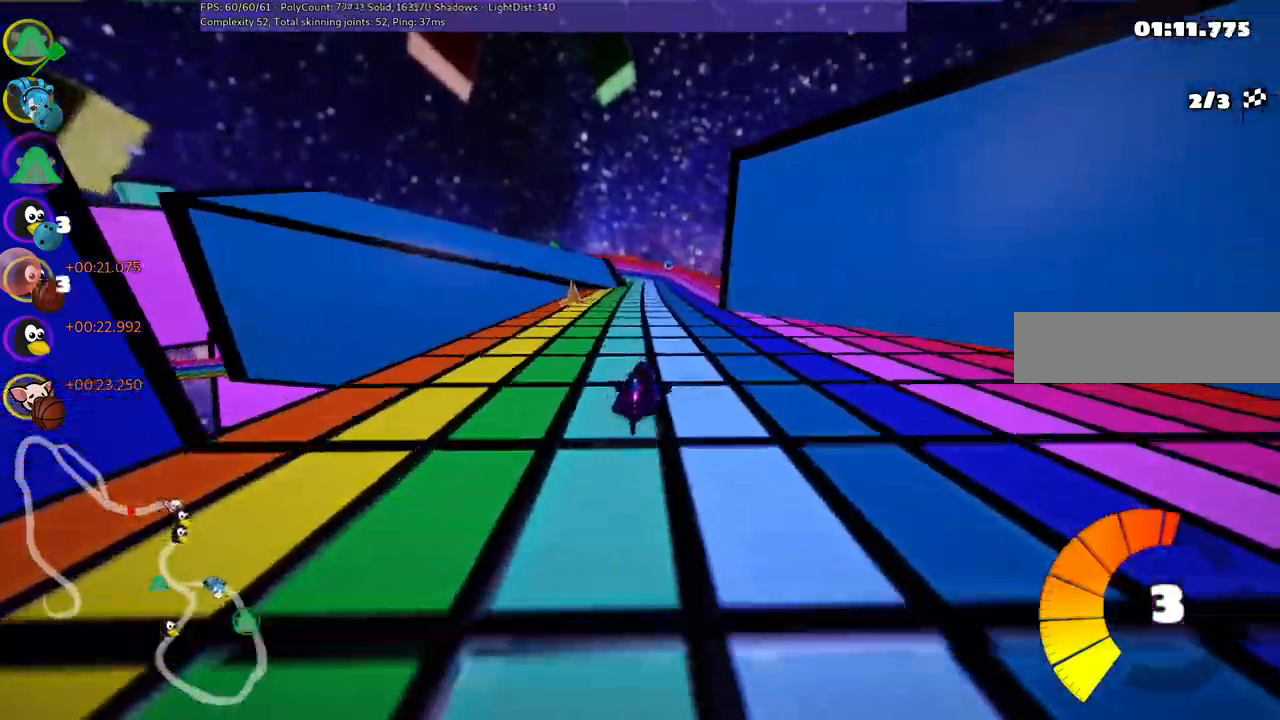
{"keys": ["left", "m", "right", "up"]}
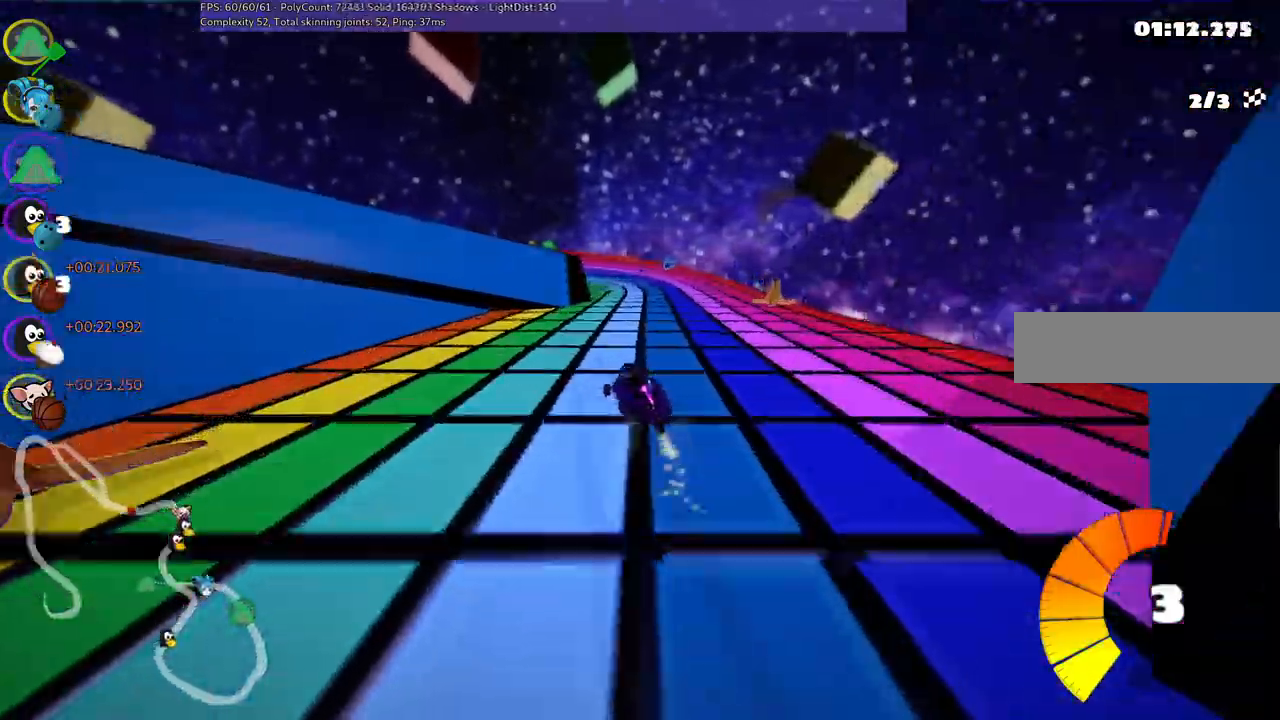
{"keys": ["left", "m", "right", "up"], "events": [[100, "left", "up"], [433, "left", "down"]]}
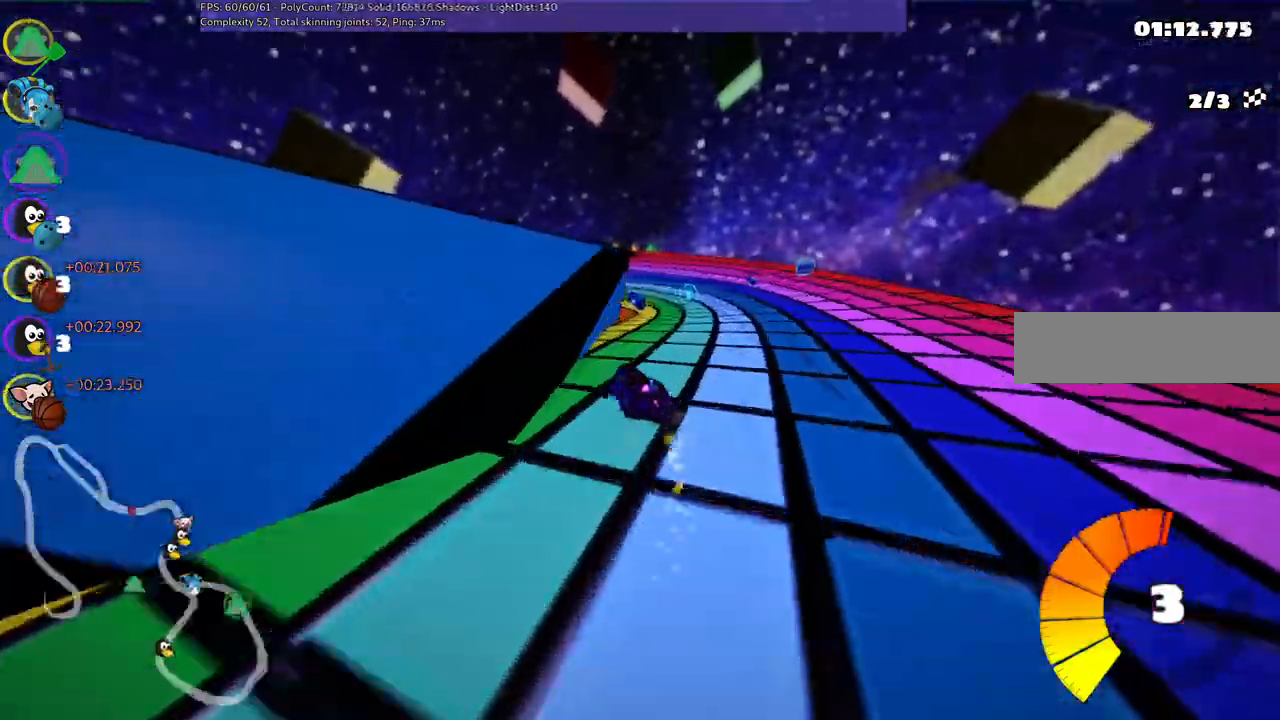
{"keys": ["m", "right", "up"], "events": [[17, "left", "up"]]}
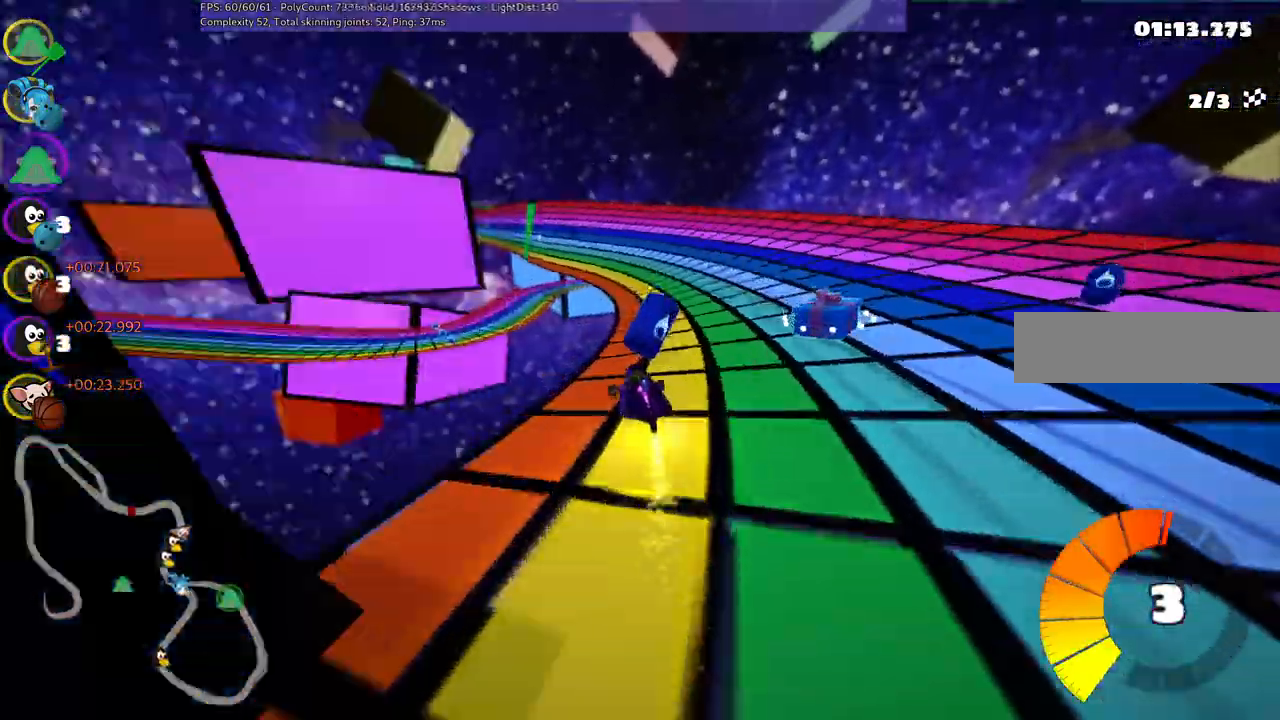
{"keys": ["right", "up"], "events": [[33, "m", "up"], [33, "n", "down"], [83, "right", "up"], [183, "n", "up"], [417, "right", "down"]]}
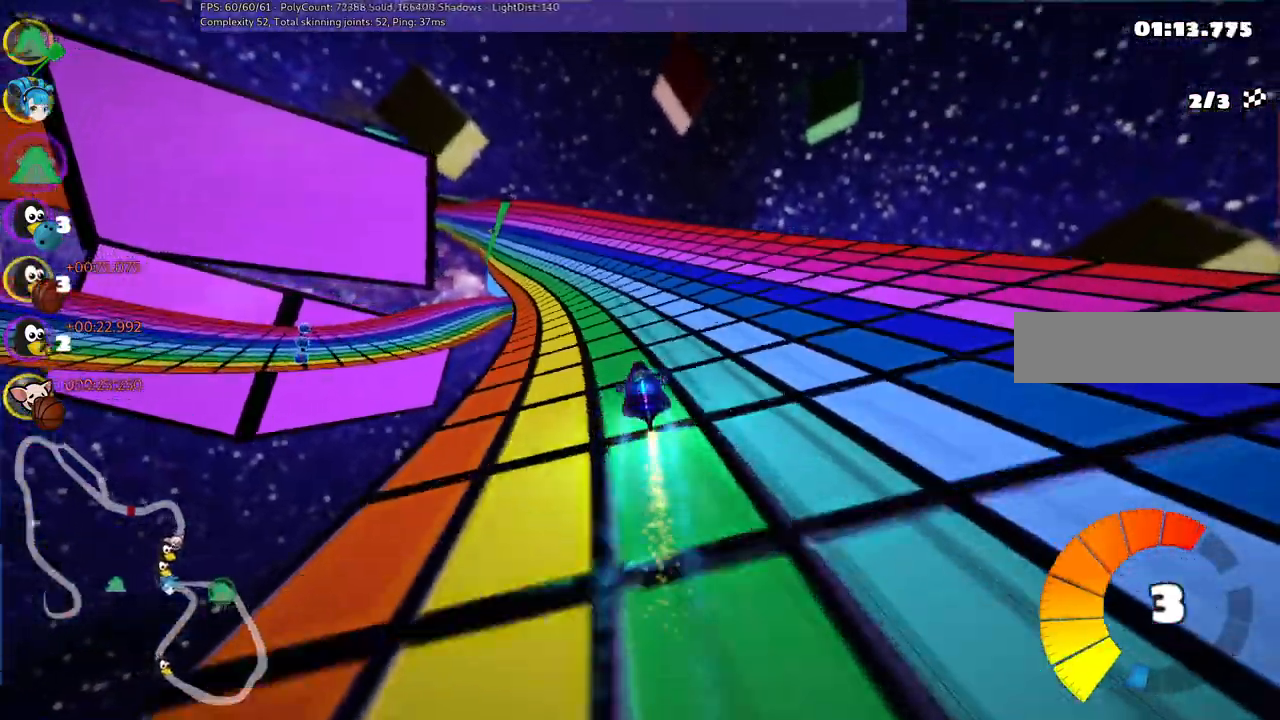
{"keys": ["m", "right", "up"], "events": [[67, "left", "down"], [67, "right", "up"], [117, "m", "down"], [200, "right", "down"], [300, "left", "up"]]}
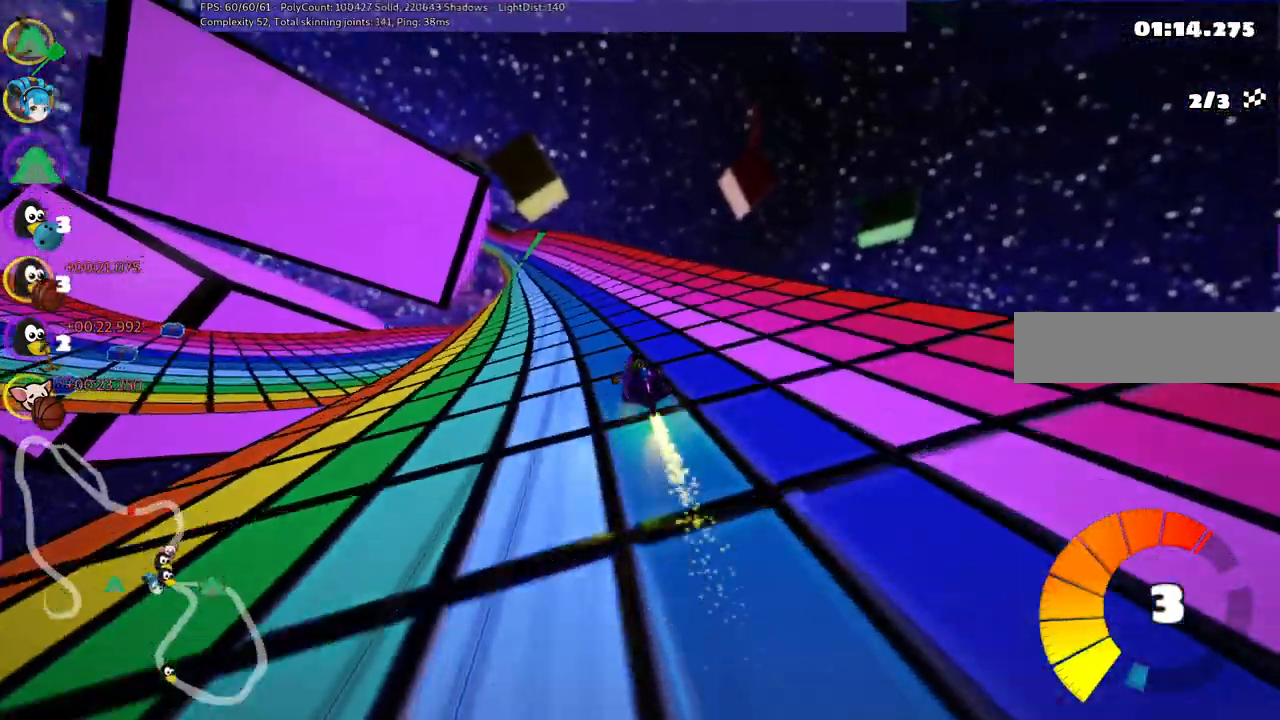
{"keys": ["m", "right", "up"], "events": [[217, "left", "down"], [367, "left", "up"]]}
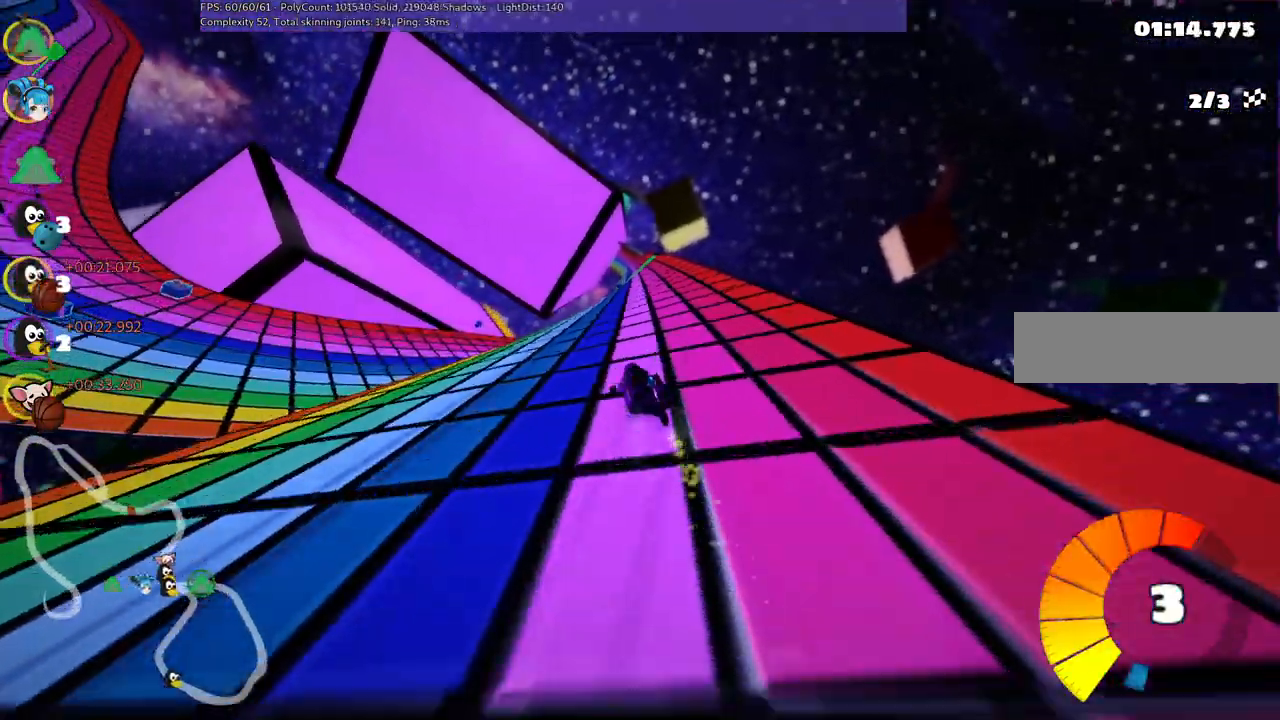
{"keys": ["up"], "events": [[383, "m", "up"], [483, "right", "up"]]}
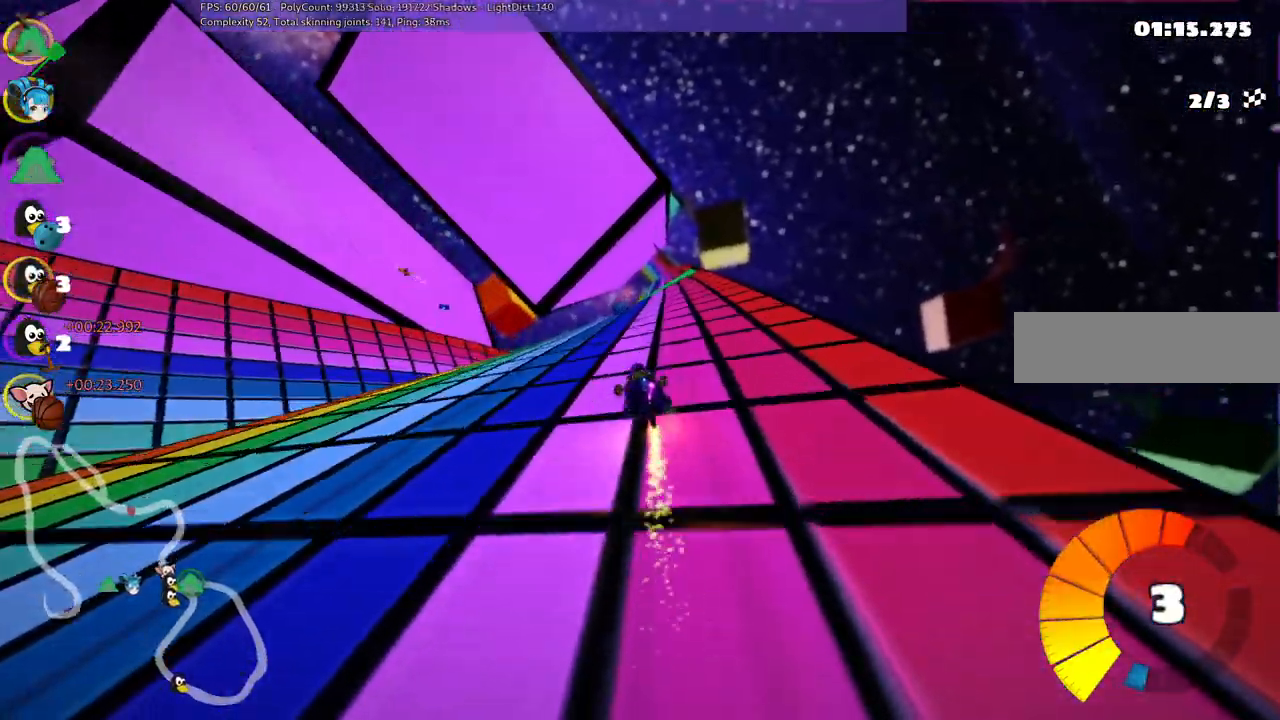
{"keys": ["up"], "events": []}
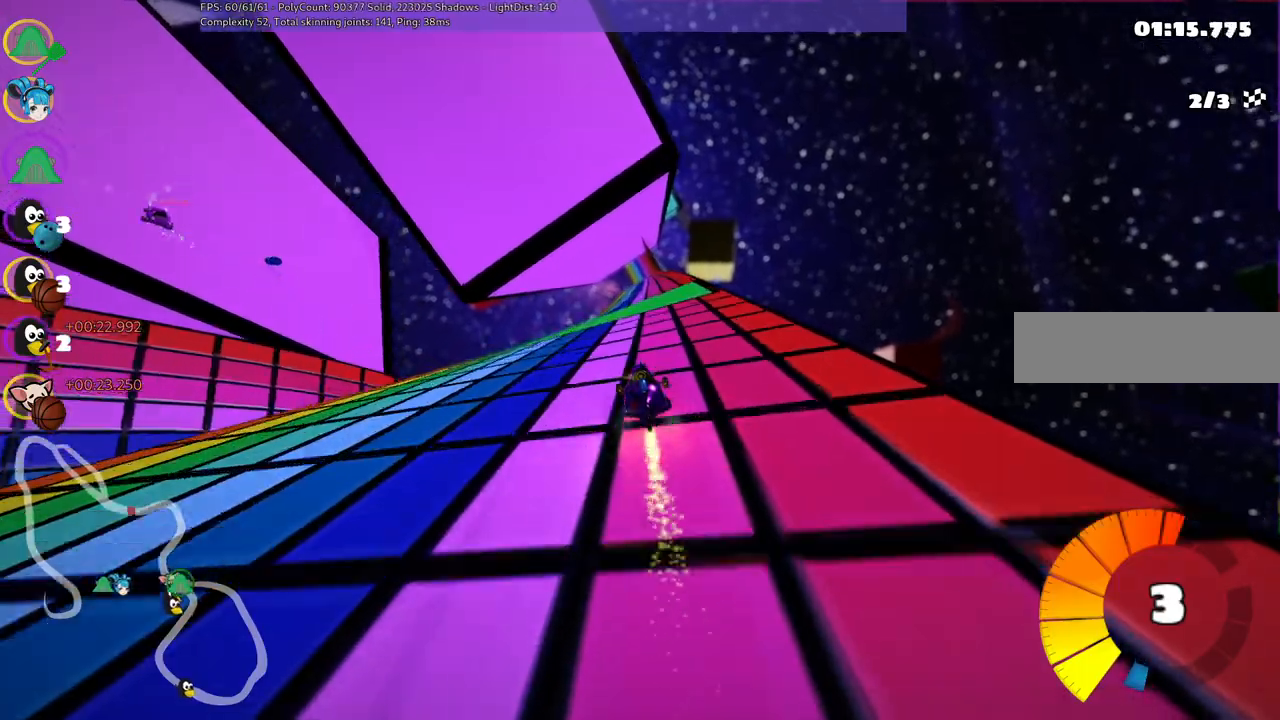
{"keys": ["up"], "events": [[317, "right", "down"], [467, "right", "up"]]}
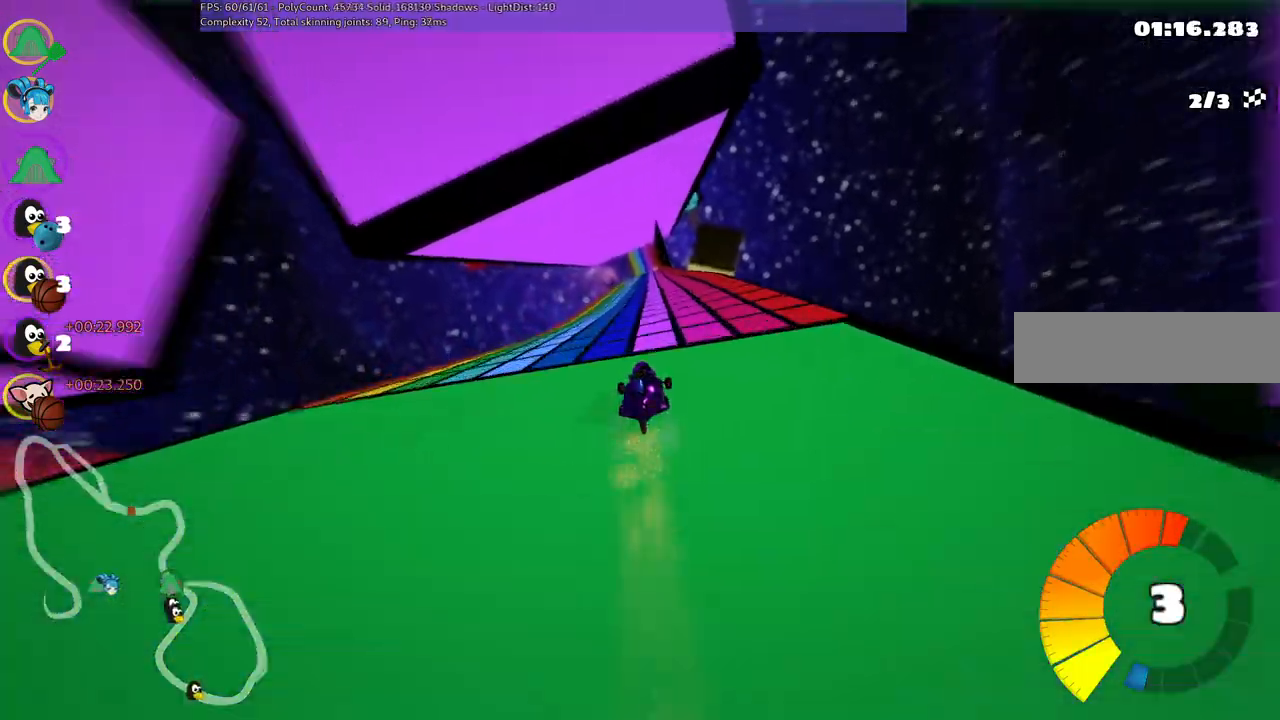
{"keys": ["n", "up"], "events": [[333, "right", "down"], [433, "right", "up"], [483, "n", "down"]]}
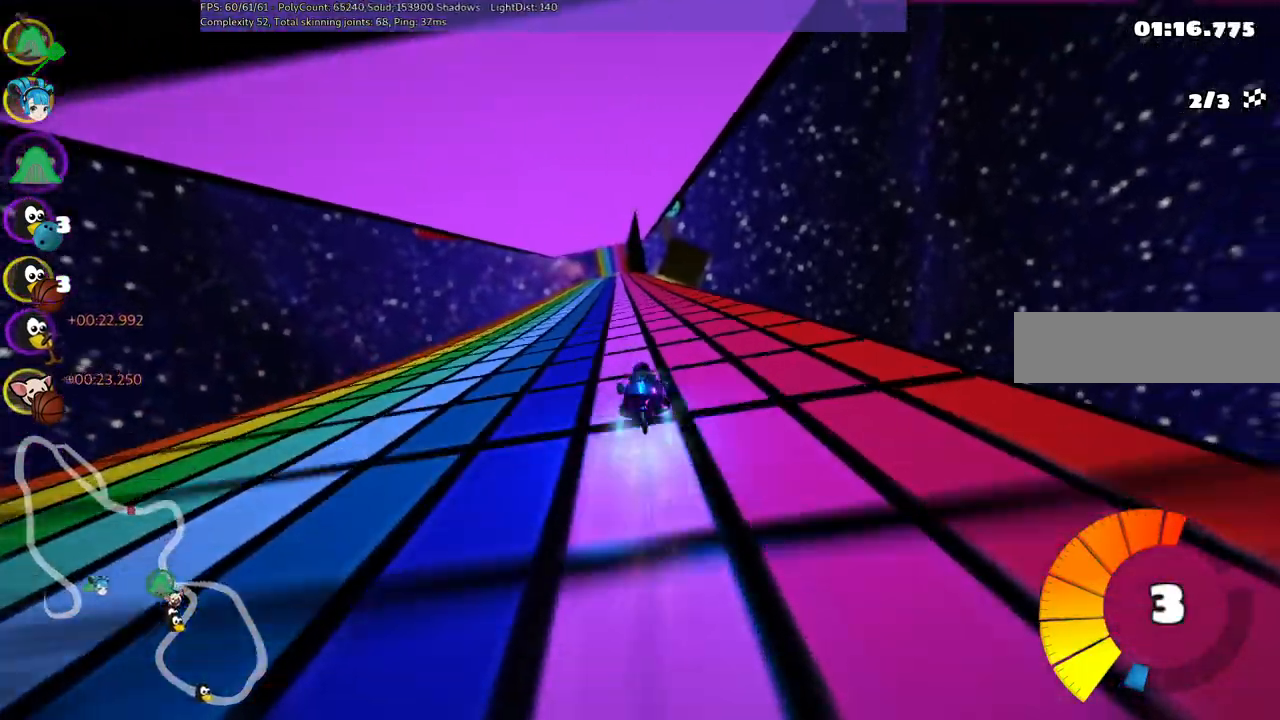
{"keys": ["up"], "events": [[167, "n", "up"], [317, "right", "down"], [400, "right", "up"]]}
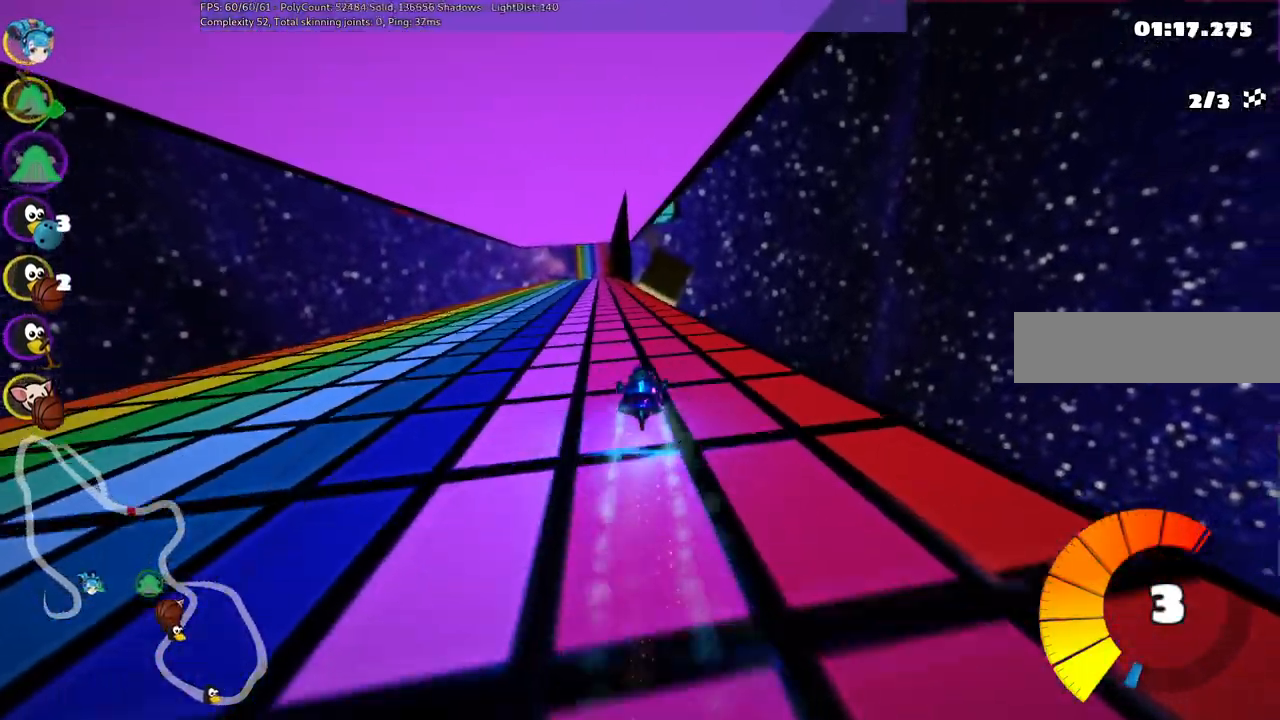
{"keys": ["right", "up"], "events": [[283, "left", "down"], [383, "left", "up"], [467, "right", "down"]]}
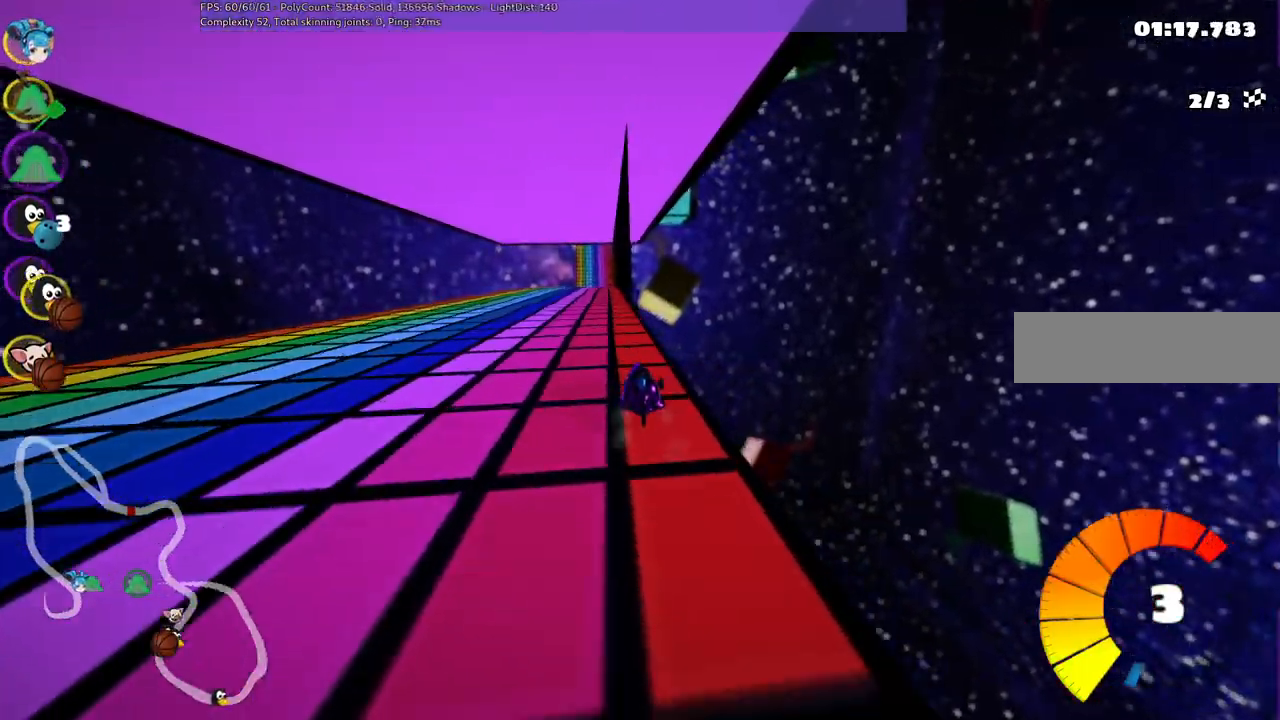
{"keys": ["m", "up"], "events": [[117, "right", "up"], [300, "left", "down"], [300, "m", "down"], [483, "left", "up"]]}
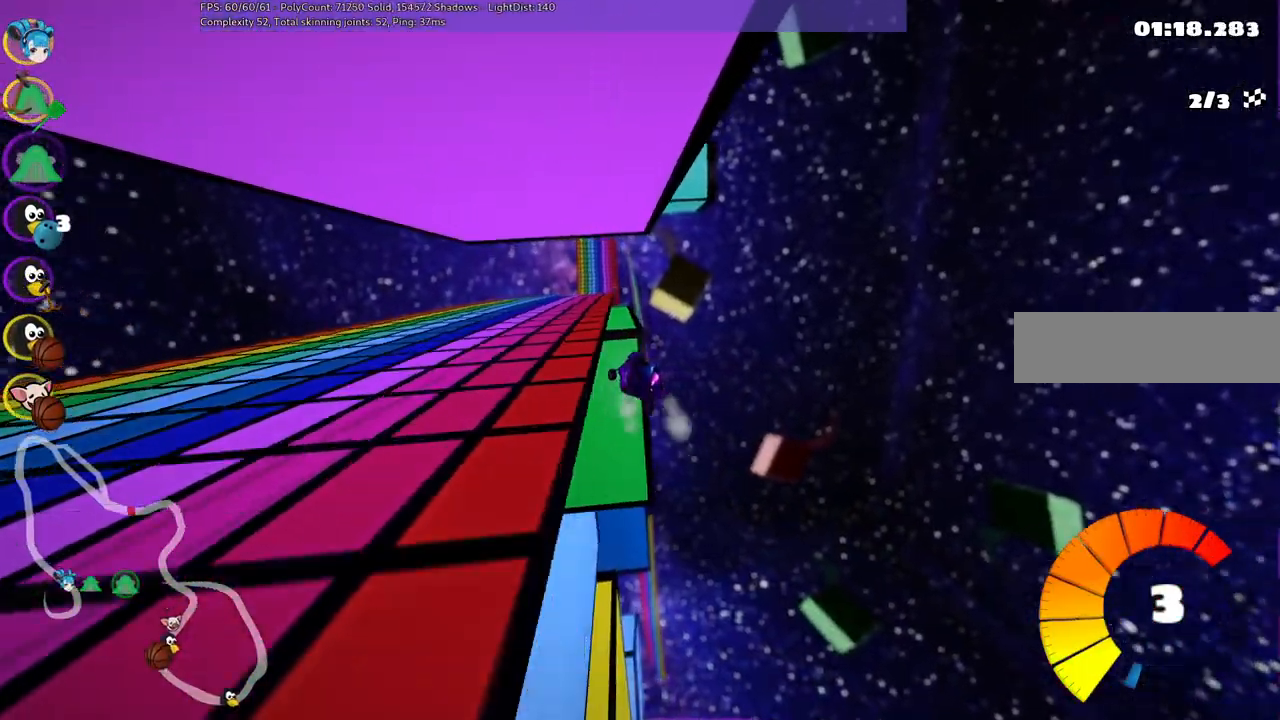
{"keys": ["m", "right", "up"], "events": [[83, "m", "up"], [217, "m", "down"], [217, "right", "down"]]}
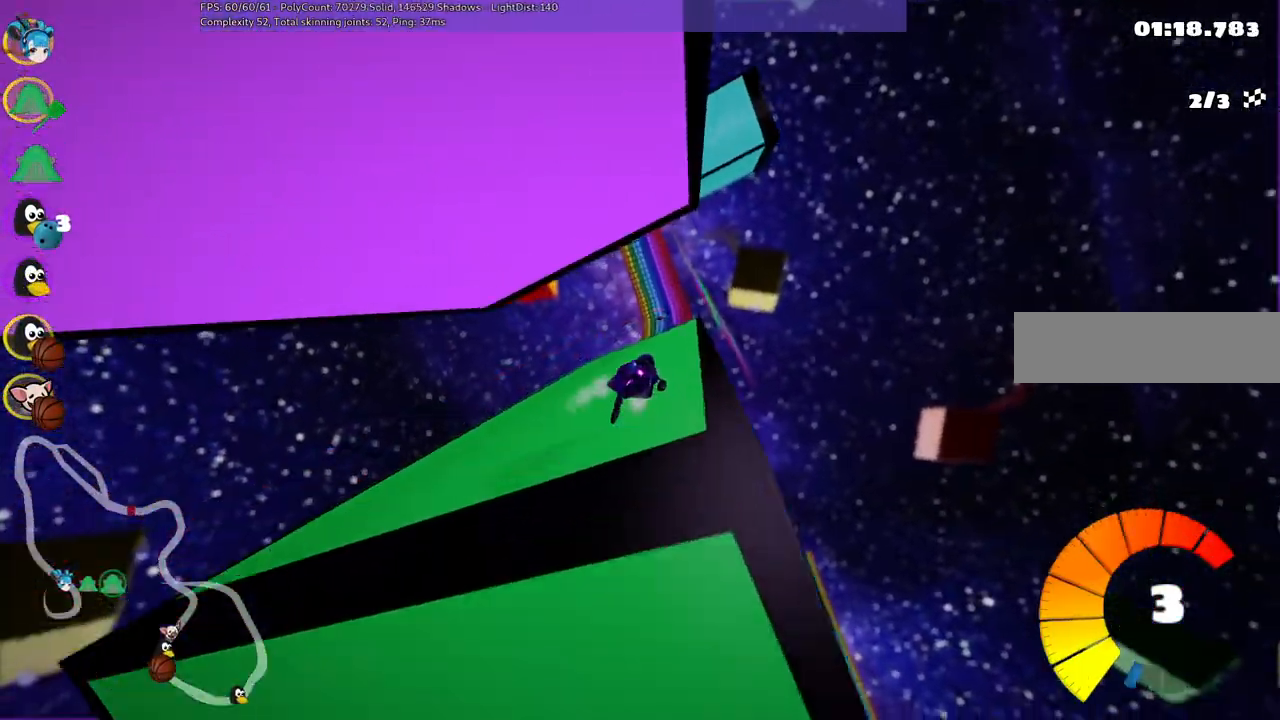
{"keys": ["up"], "events": [[250, "m", "up"], [333, "right", "up"]]}